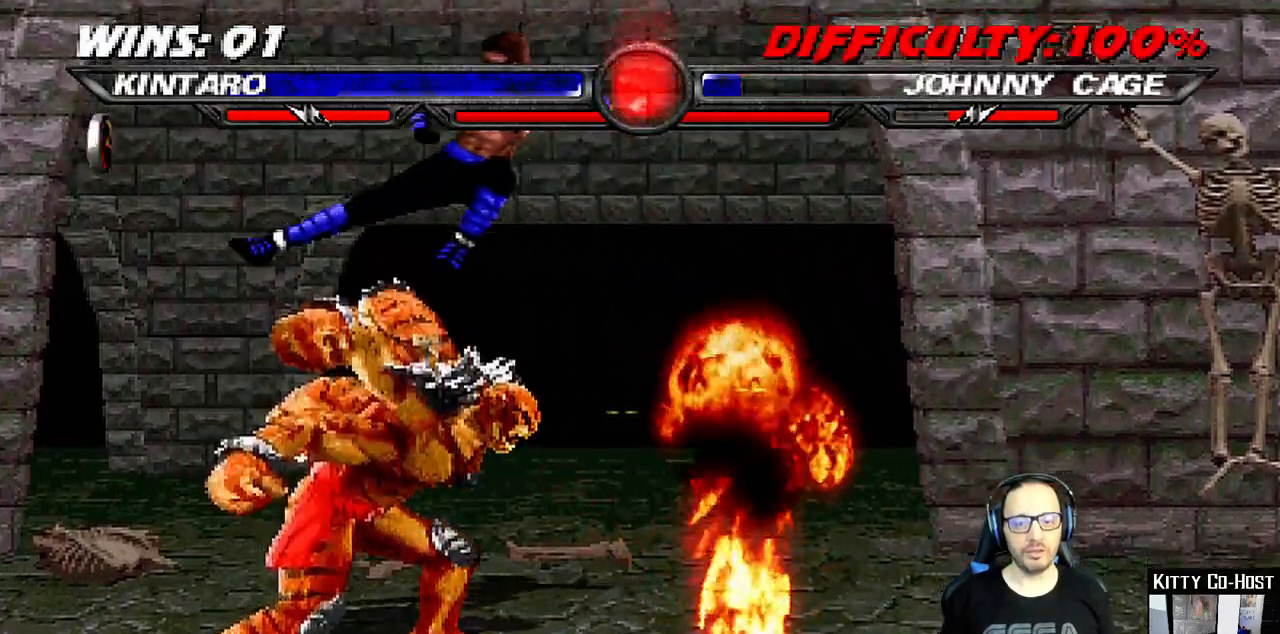
Gameplay with a controller (PlayStation layout); each line is a JSON object with the inputs held at the frame after it. "events" lists button and stick changes between this image and that frame as [ms after this image, input, new state], when the widget could be followed in between.
{"buttons": ["L1", "R1", "DPAD_DOWN", "DPAD_LEFT"], "left_stick": "center", "right_stick": "center", "events": [[50, "R1", "down"], [50, "right_stick", "up"], [100, "right_stick", "center"], [217, "L1", "down"], [250, "DPAD_DOWN", "down"], [267, "DPAD_LEFT", "down"]]}
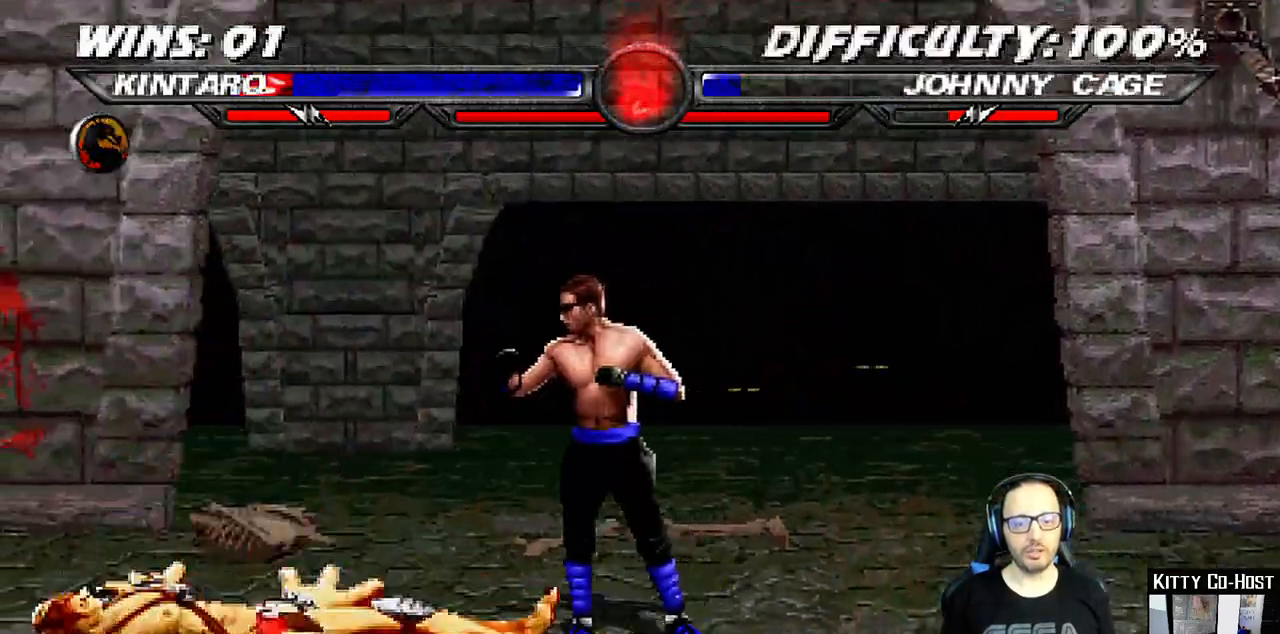
{"buttons": ["L1", "R1"], "left_stick": "center", "right_stick": "up-right", "events": [[117, "right_stick", "up"], [250, "right_stick", "center"], [300, "right_stick", "up"], [400, "right_stick", "up-right"], [500, "DPAD_DOWN", "up"], [500, "DPAD_LEFT", "up"]]}
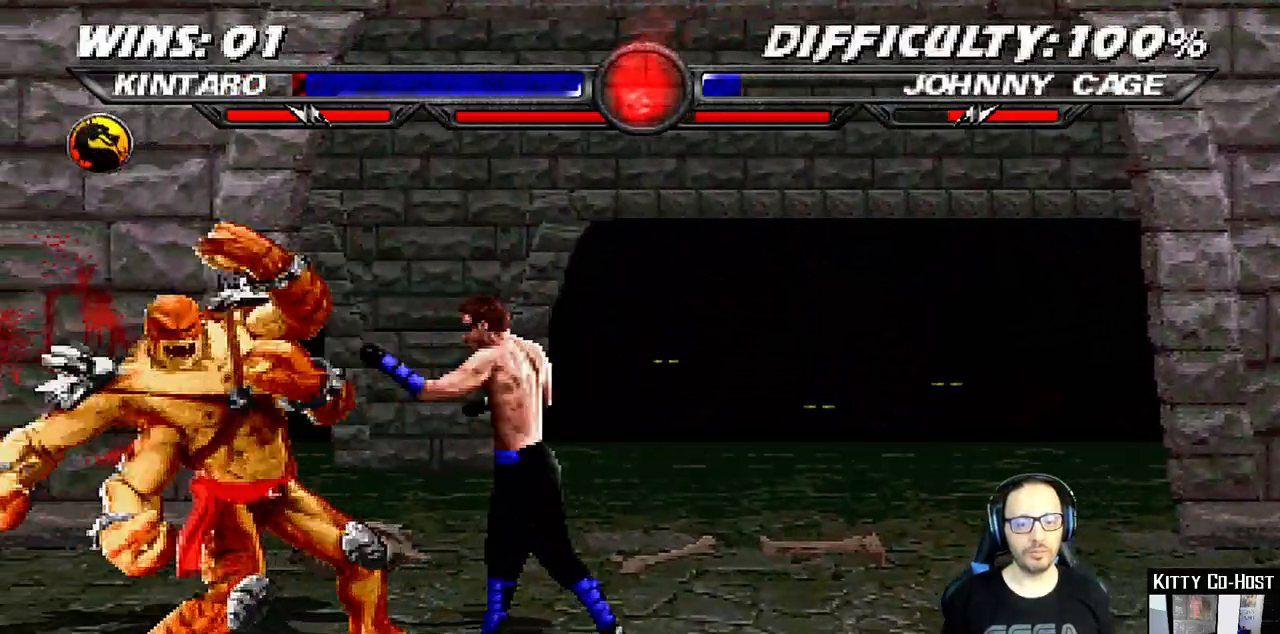
{"buttons": ["SQUARE", "DPAD_RIGHT"], "left_stick": "center", "right_stick": "center", "events": [[50, "L1", "up"], [83, "right_stick", "center"], [133, "DPAD_RIGHT", "down"], [217, "DPAD_RIGHT", "up"], [300, "DPAD_RIGHT", "down"], [300, "R1", "up"], [367, "DPAD_RIGHT", "up"], [417, "DPAD_RIGHT", "down"], [417, "SQUARE", "down"]]}
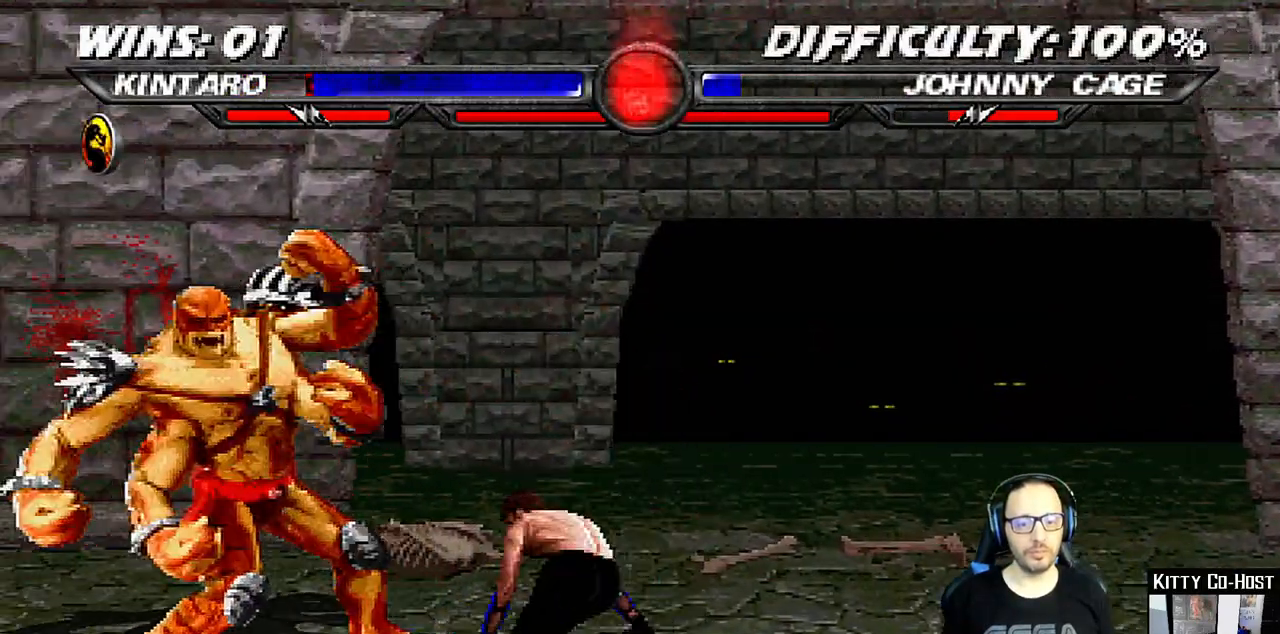
{"buttons": [], "left_stick": "center", "right_stick": "center", "events": [[17, "SQUARE", "up"], [67, "DPAD_RIGHT", "up"], [83, "SQUARE", "down"], [133, "DPAD_RIGHT", "down"], [150, "SQUARE", "up"], [233, "DPAD_RIGHT", "up"], [233, "SQUARE", "down"], [267, "DPAD_RIGHT", "down"], [300, "SQUARE", "up"], [350, "SQUARE", "down"], [467, "SQUARE", "up"], [483, "DPAD_RIGHT", "up"]]}
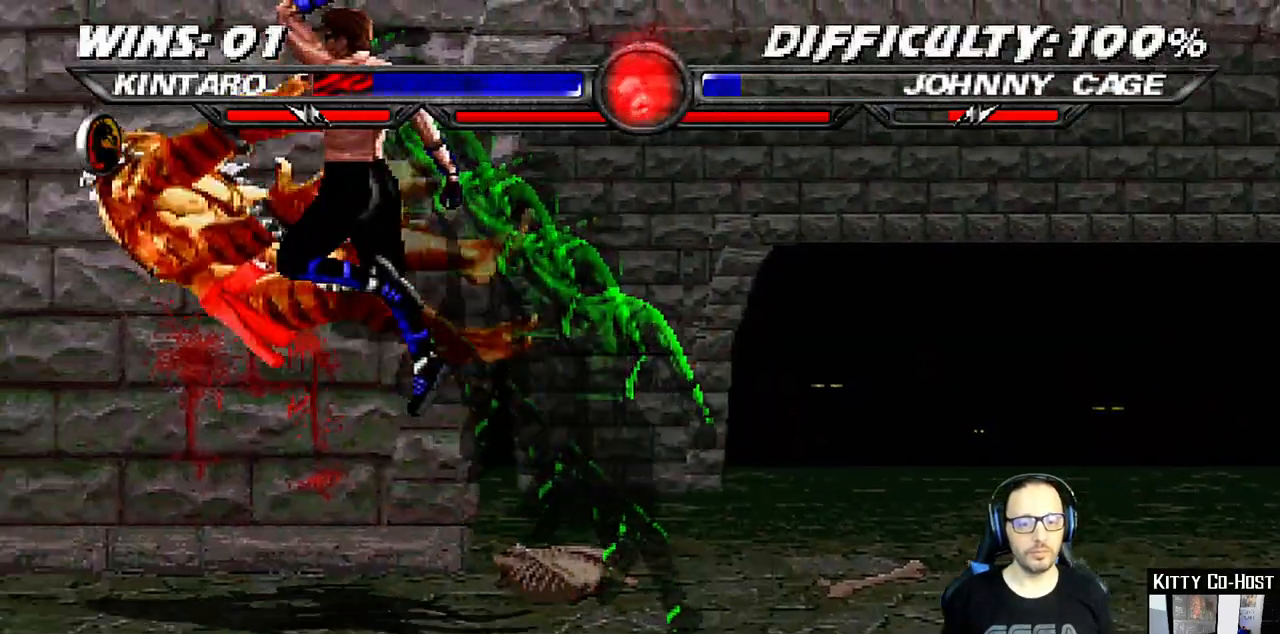
{"buttons": ["L1"], "left_stick": "center", "right_stick": "center"}
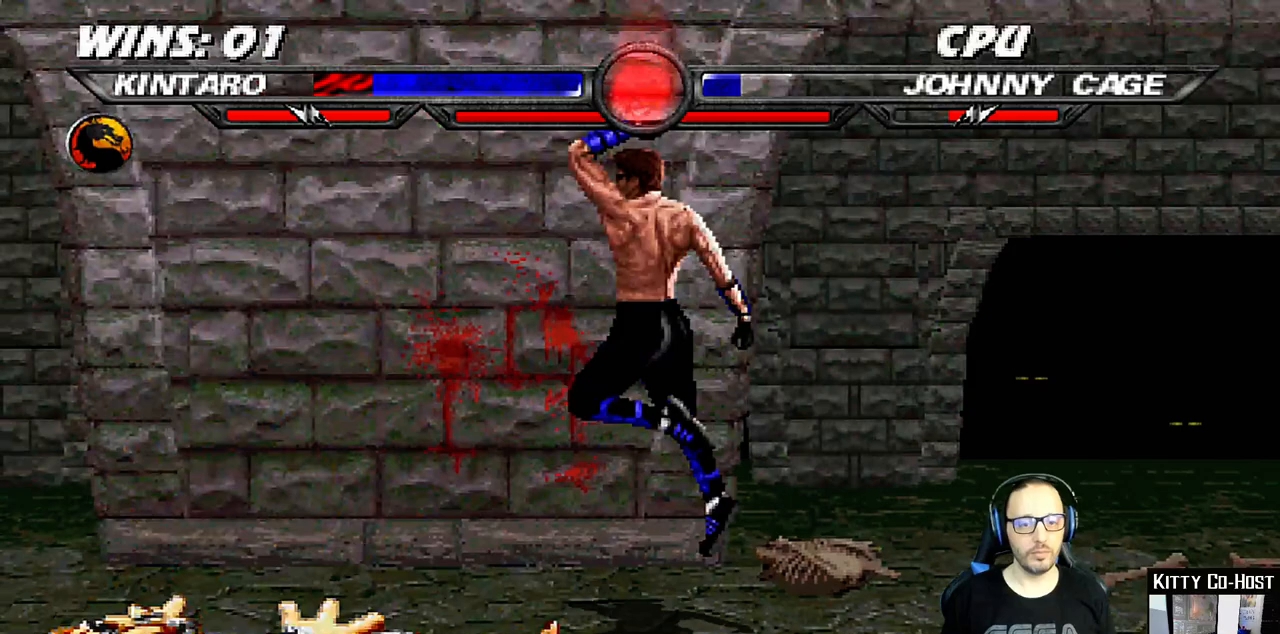
{"buttons": ["TRIANGLE"], "left_stick": "center", "right_stick": "center", "events": [[17, "L1", "up"], [167, "DPAD_LEFT", "down"], [167, "L1", "down"], [183, "DPAD_UP", "down"], [250, "TRIANGLE", "down"], [350, "TRIANGLE", "up"], [400, "TRIANGLE", "down"], [433, "DPAD_LEFT", "up"], [450, "DPAD_UP", "up"], [500, "L1", "up"]]}
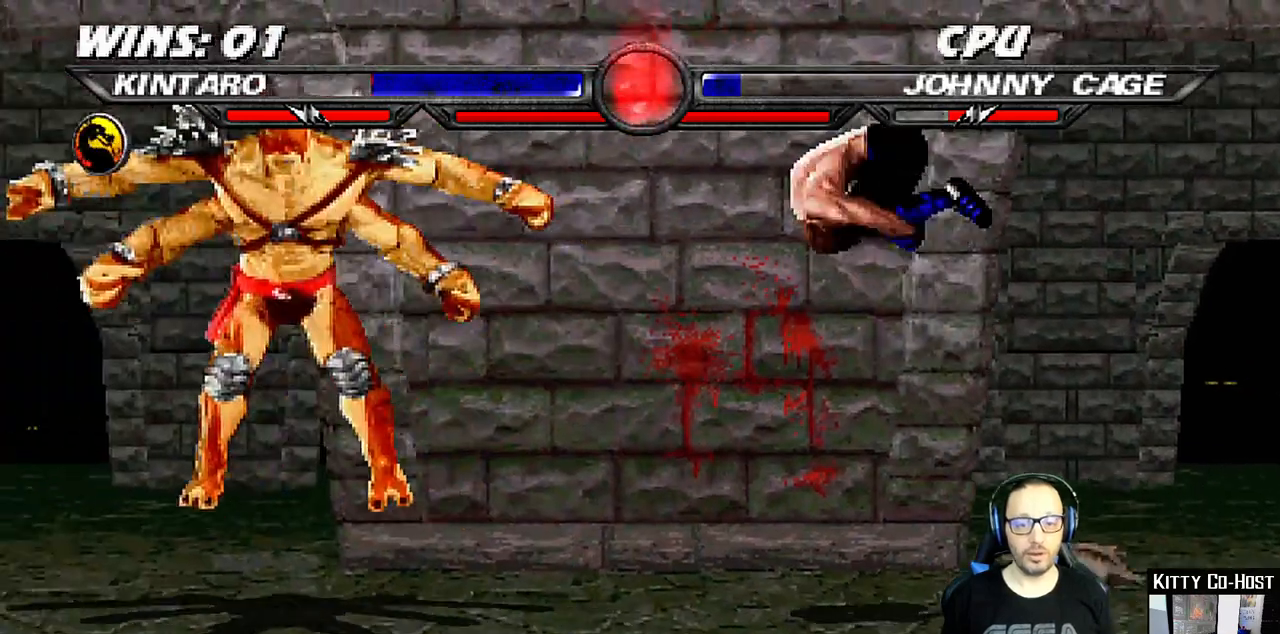
{"buttons": ["SQUARE", "DPAD_RIGHT"], "left_stick": "center", "right_stick": "center", "events": [[33, "TRIANGLE", "up"], [250, "DPAD_DOWN", "down"], [283, "DPAD_LEFT", "down"], [350, "DPAD_DOWN", "up"], [383, "DPAD_LEFT", "up"], [400, "SQUARE", "down"], [450, "DPAD_RIGHT", "down"], [450, "SQUARE", "up"], [500, "SQUARE", "down"]]}
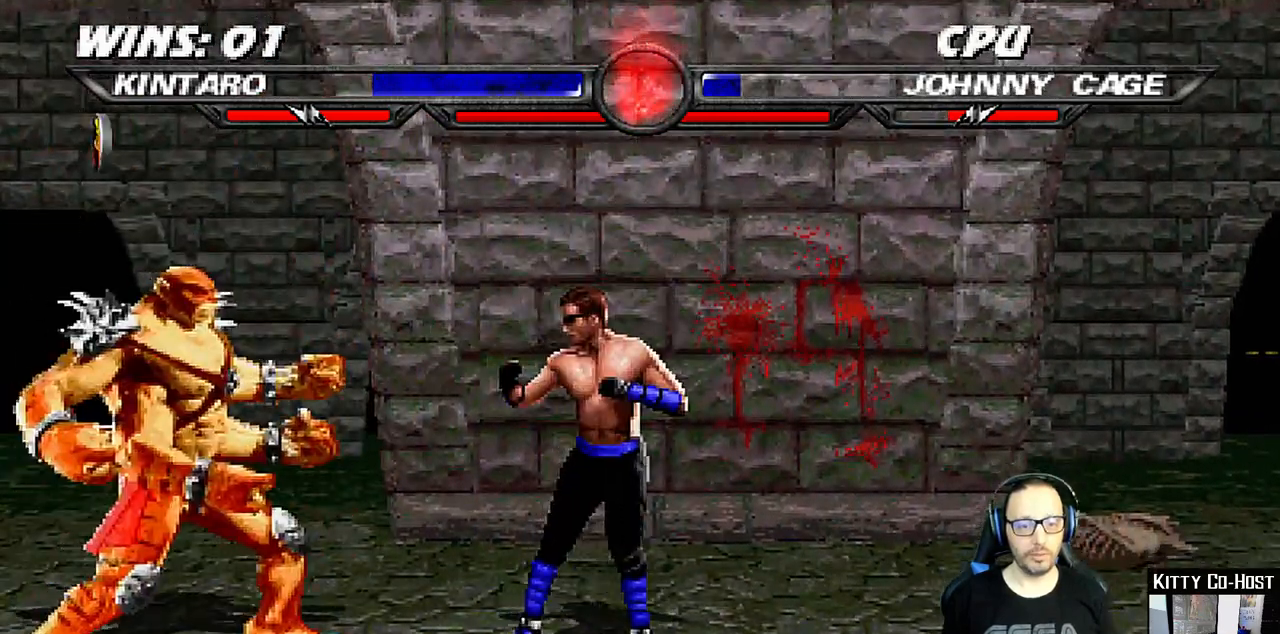
{"buttons": ["DPAD_RIGHT"], "left_stick": "center", "right_stick": "center", "events": [[83, "DPAD_RIGHT", "up"], [100, "SQUARE", "up"], [167, "SQUARE", "down"], [250, "DPAD_LEFT", "down"], [267, "SQUARE", "up"], [317, "DPAD_LEFT", "up"], [433, "DPAD_RIGHT", "down"]]}
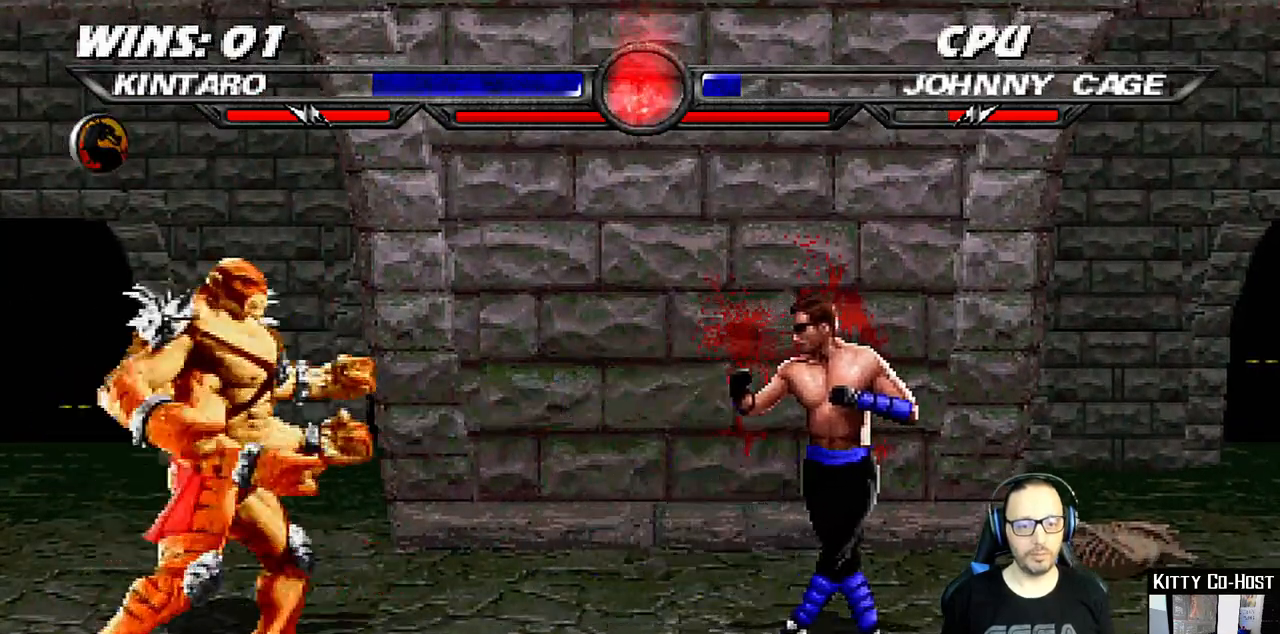
{"buttons": [], "left_stick": "center", "right_stick": "center", "events": [[17, "CROSS", "down"], [33, "DPAD_RIGHT", "up"], [133, "CROSS", "up"]]}
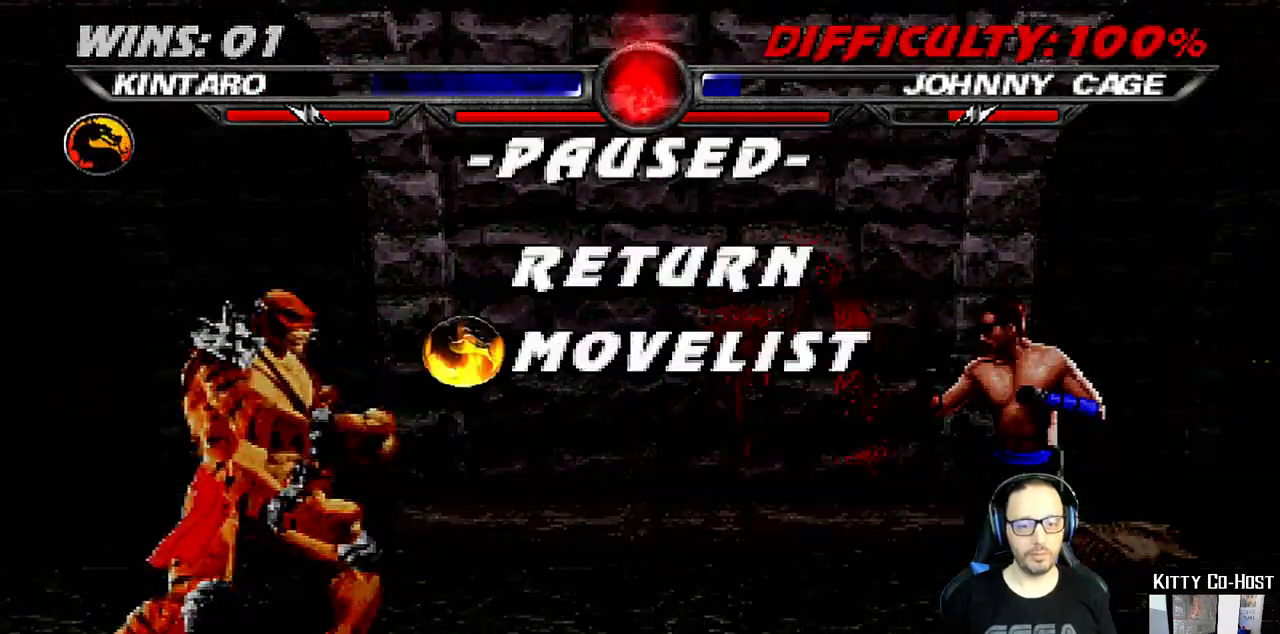
{"buttons": [], "left_stick": "center", "right_stick": "center", "events": [[150, "CROSS", "down"], [283, "CROSS", "up"]]}
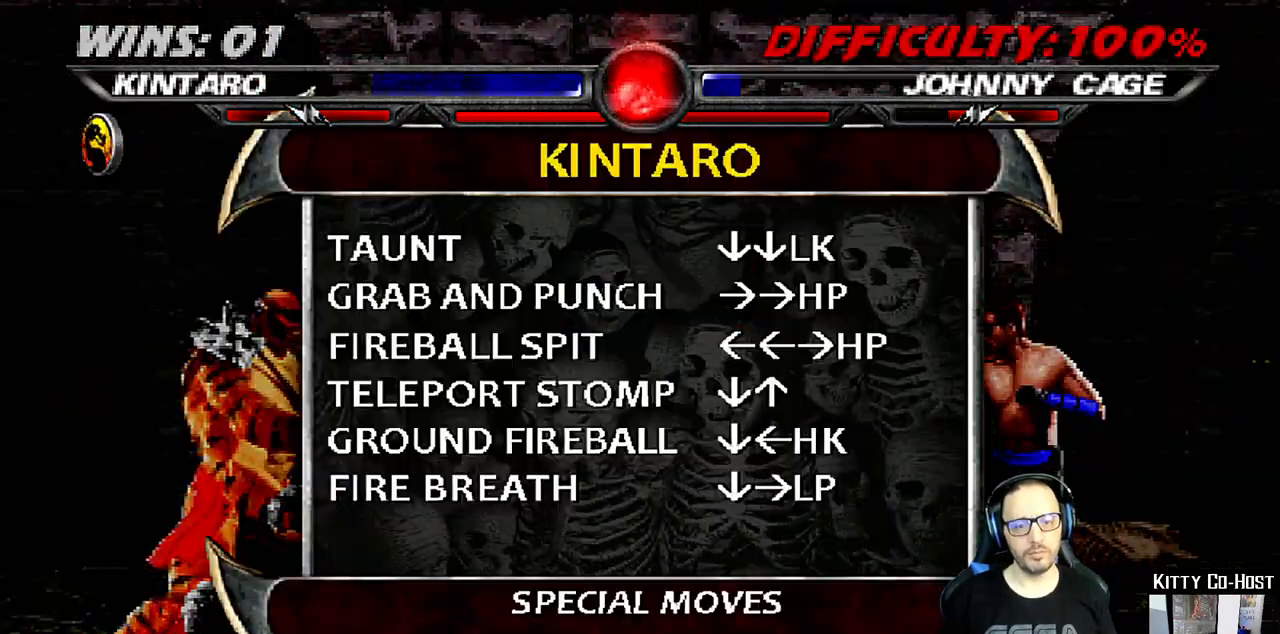
{"buttons": [], "left_stick": "center", "right_stick": "center", "events": []}
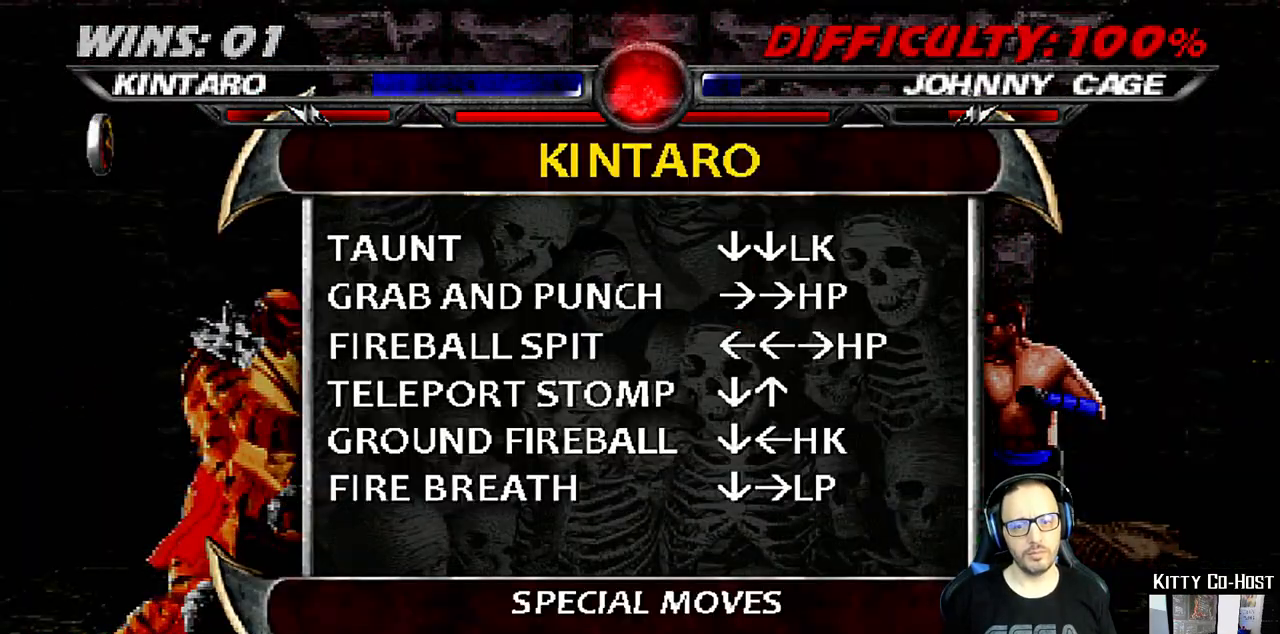
{"buttons": ["SQUARE", "DPAD_RIGHT"], "left_stick": "center", "right_stick": "center", "events": [[117, "CIRCLE", "down"], [217, "CIRCLE", "up"], [317, "DPAD_RIGHT", "down"], [400, "DPAD_RIGHT", "up"], [450, "DPAD_RIGHT", "down"], [500, "SQUARE", "down"]]}
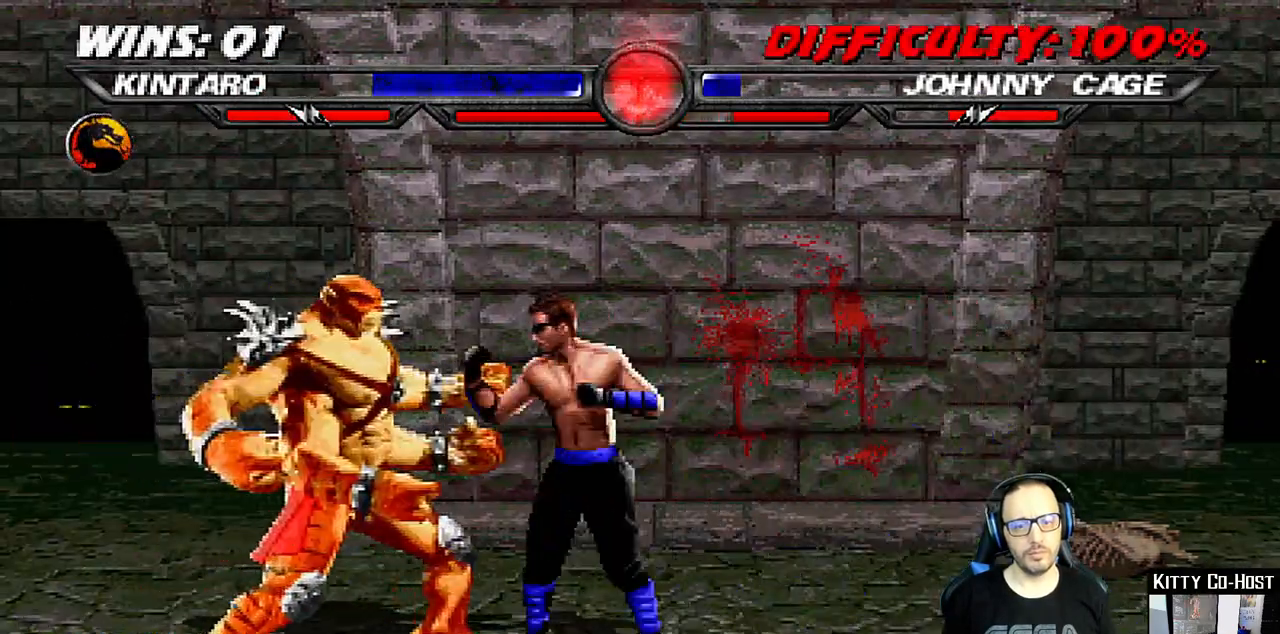
{"buttons": [], "left_stick": "center", "right_stick": "center", "events": [[50, "DPAD_RIGHT", "up"], [150, "SQUARE", "up"]]}
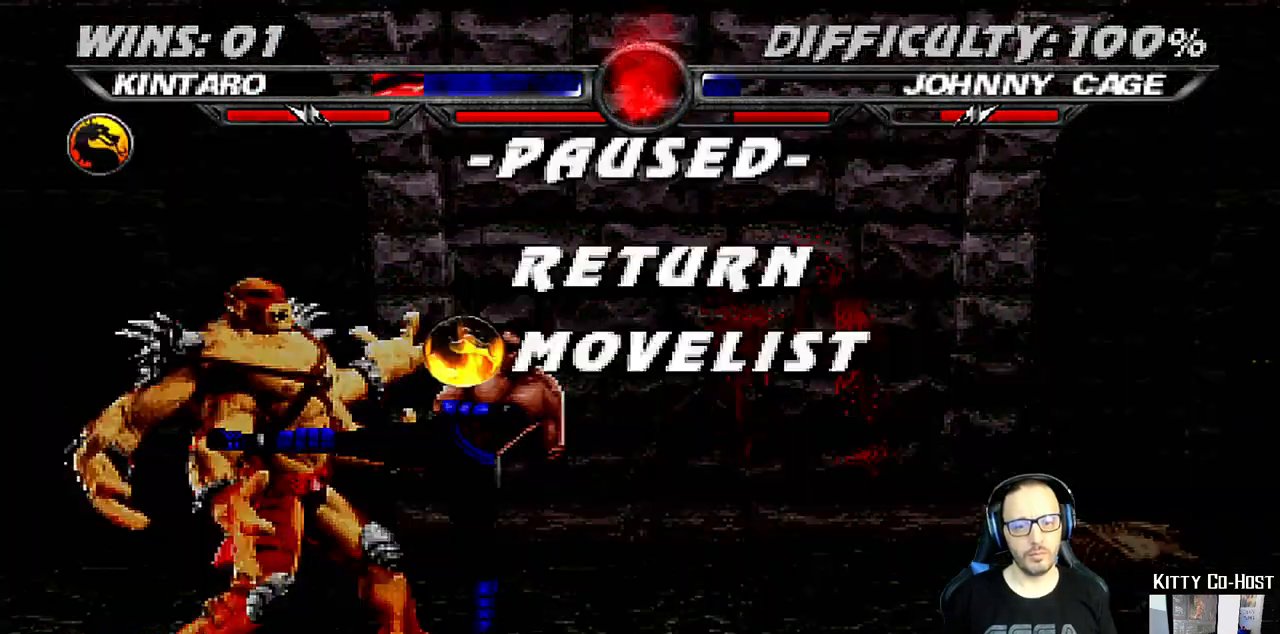
{"buttons": [], "left_stick": "center", "right_stick": "center", "events": [[317, "CROSS", "down"], [467, "CROSS", "up"]]}
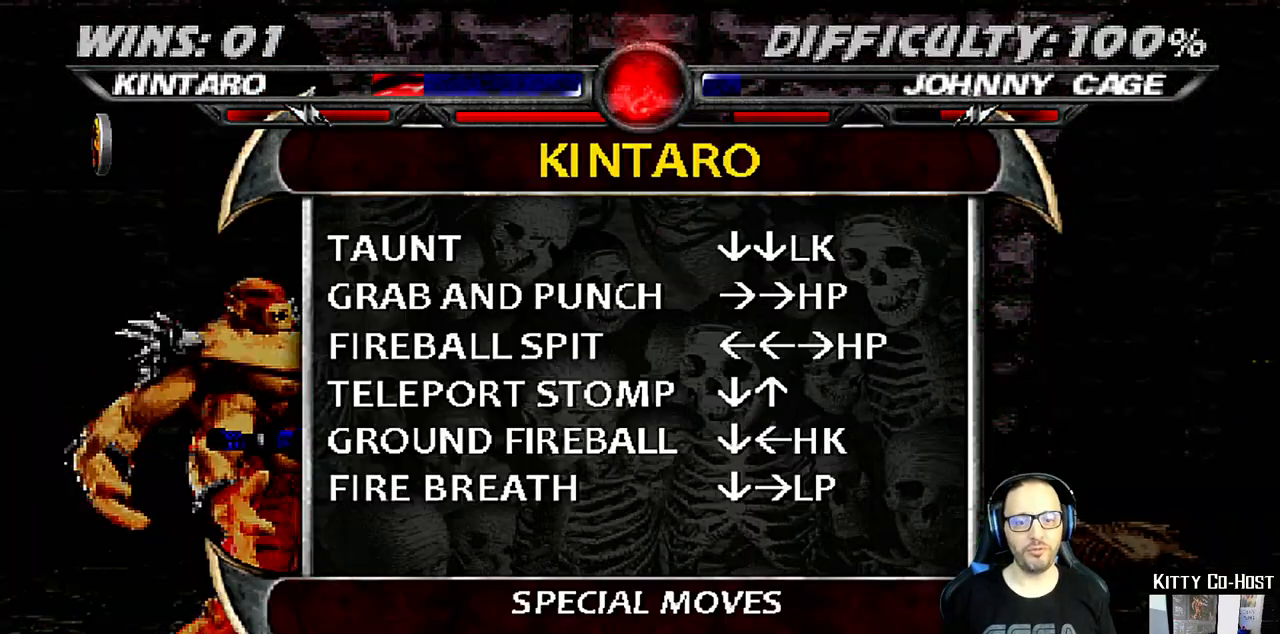
{"buttons": [], "left_stick": "center", "right_stick": "center", "events": []}
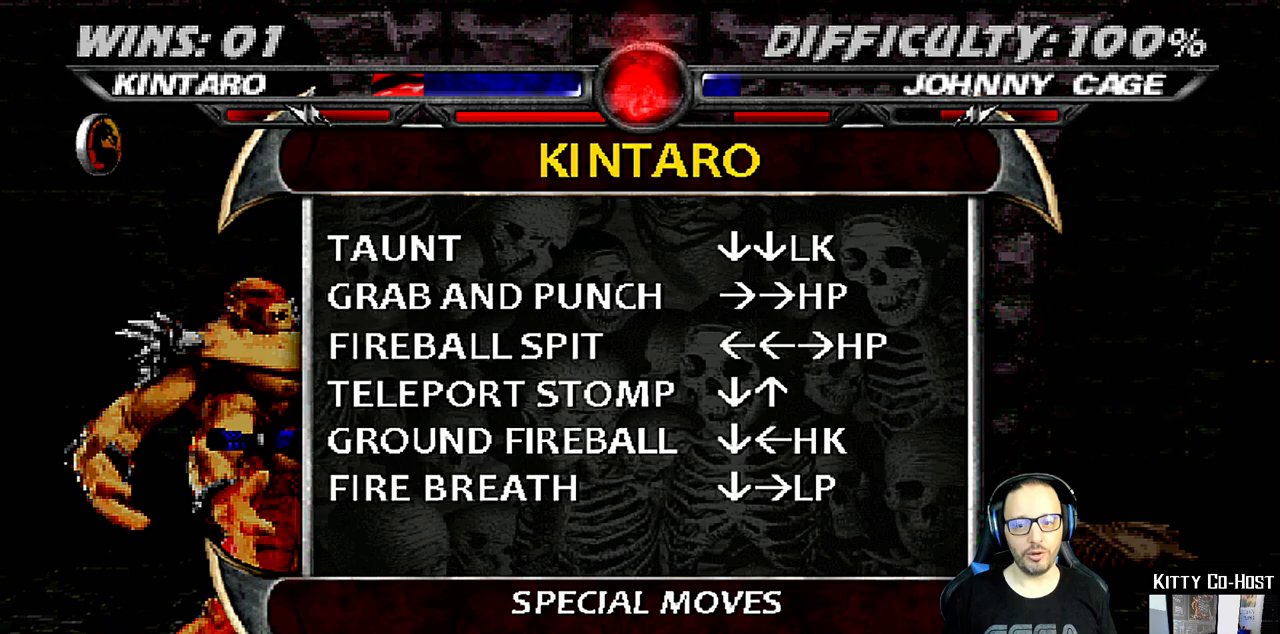
{"buttons": [], "left_stick": "center", "right_stick": "center", "events": []}
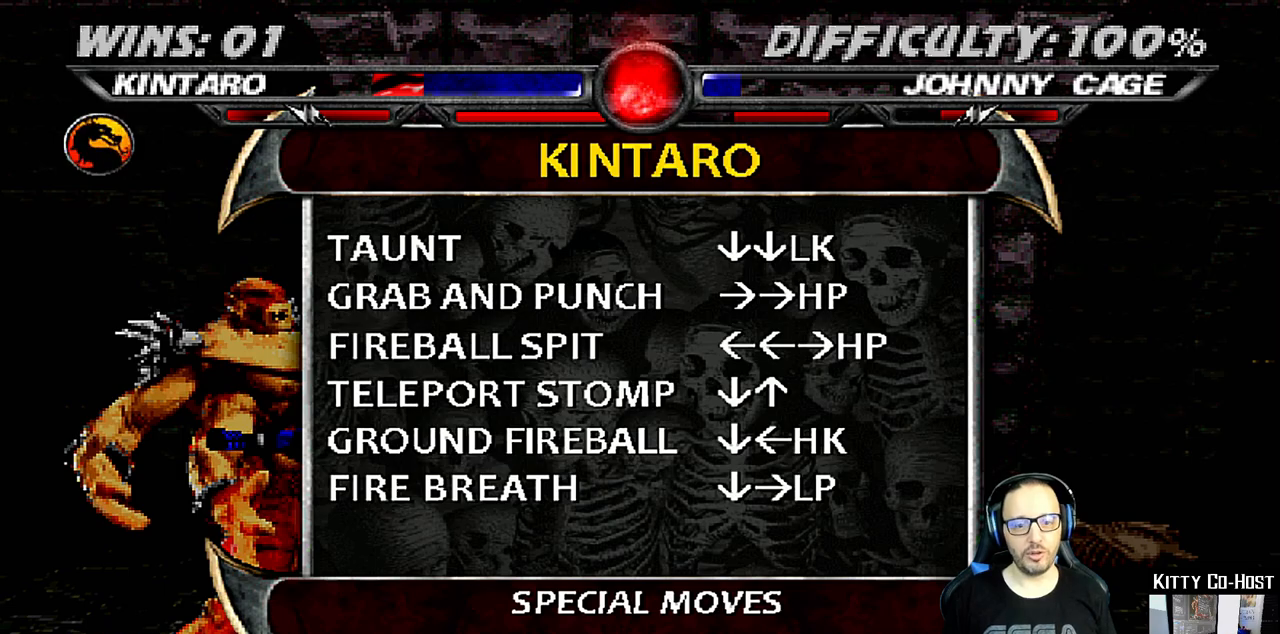
{"buttons": [], "left_stick": "center", "right_stick": "center", "events": []}
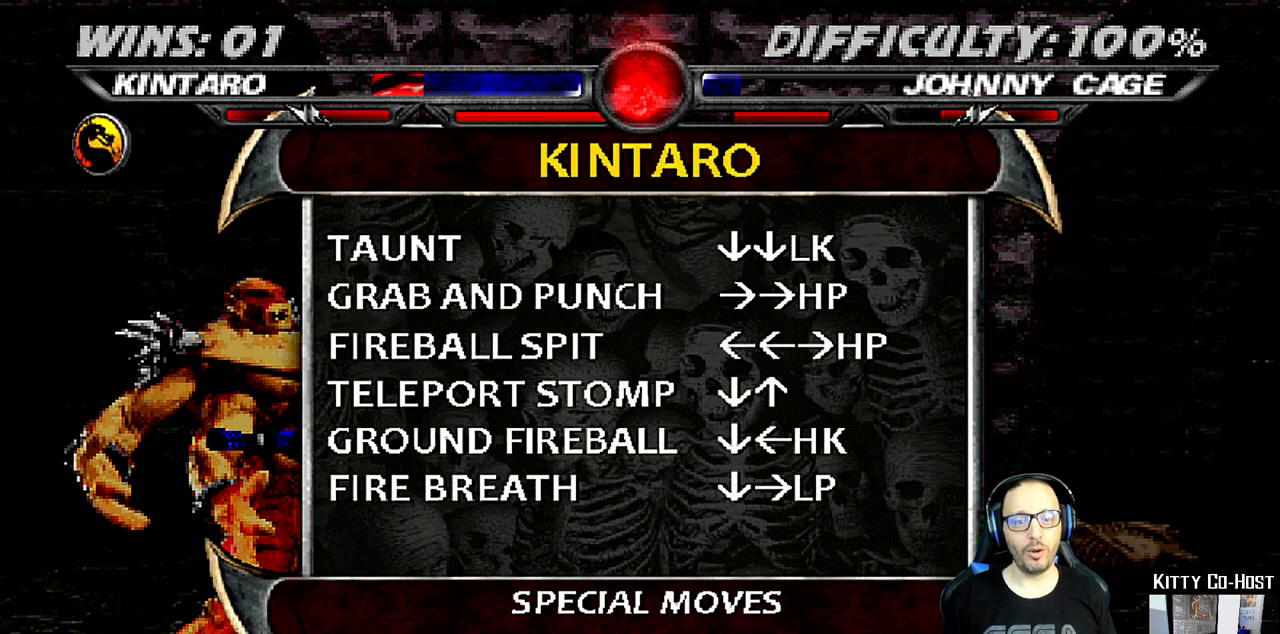
{"buttons": [], "left_stick": "center", "right_stick": "center", "events": []}
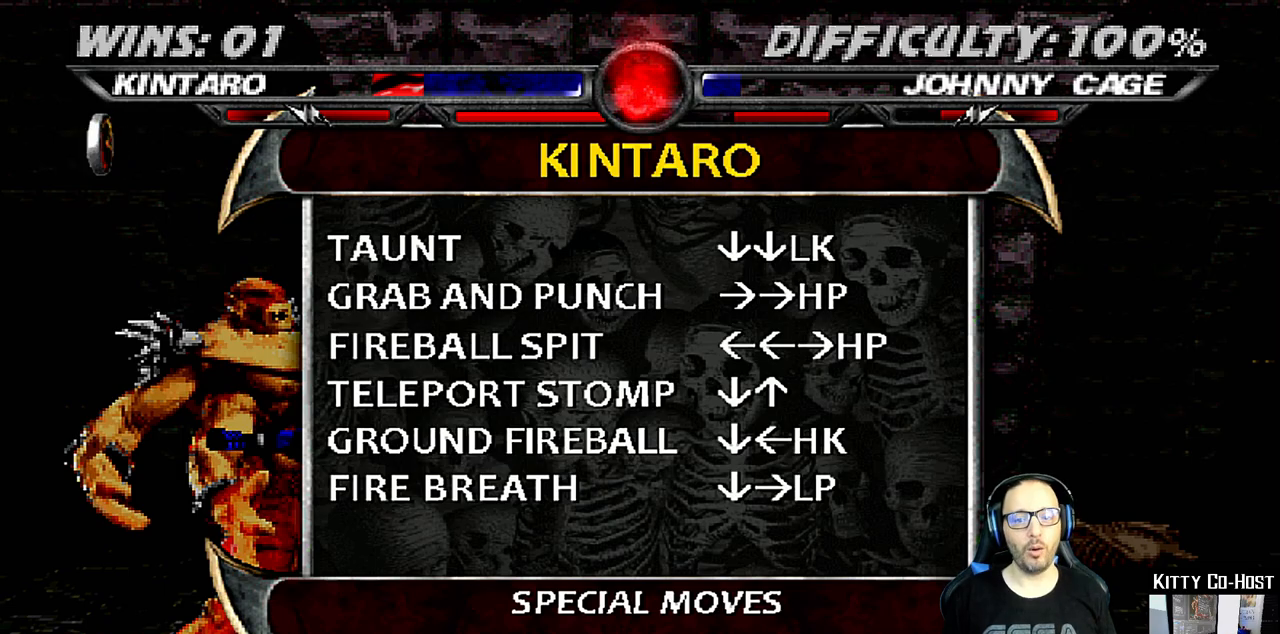
{"buttons": ["L1", "R1", "DPAD_DOWN", "DPAD_LEFT"], "left_stick": "center", "right_stick": "center", "events": [[217, "CIRCLE", "down"], [300, "CIRCLE", "up"], [317, "DPAD_DOWN", "down"], [333, "DPAD_LEFT", "down"], [333, "L1", "down"], [367, "R1", "down"]]}
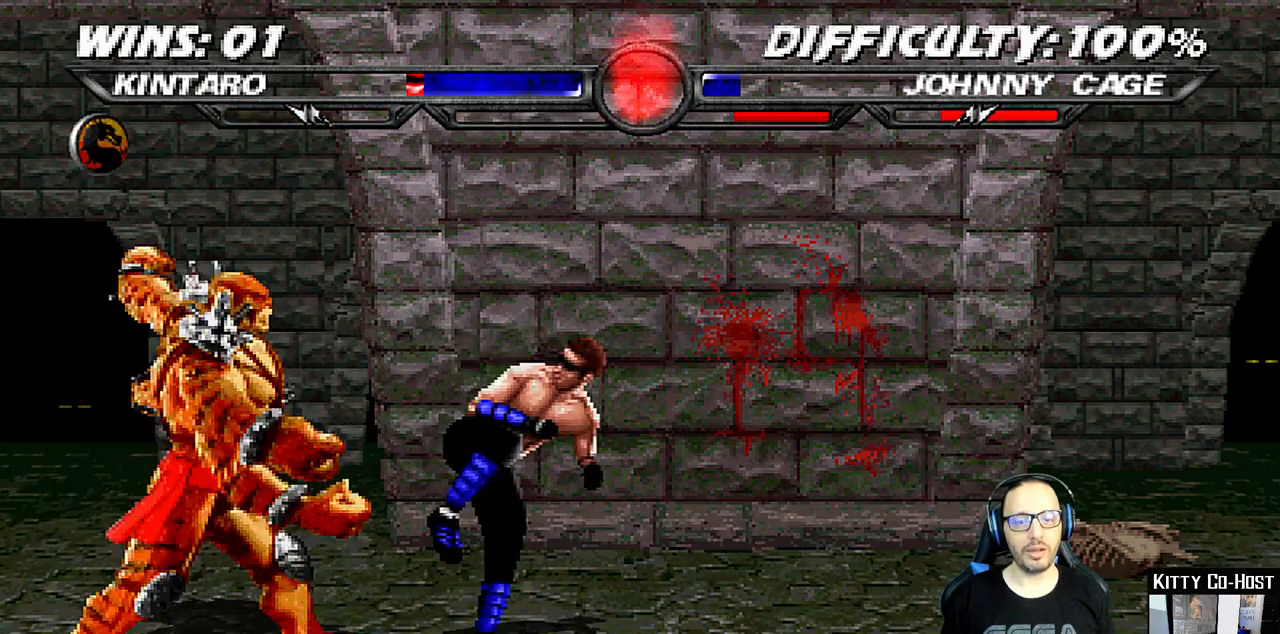
{"buttons": ["DPAD_LEFT"], "left_stick": "center", "right_stick": "center", "events": [[100, "DPAD_LEFT", "up"], [133, "DPAD_DOWN", "up"], [150, "L1", "up"], [400, "R1", "up"], [450, "DPAD_LEFT", "down"]]}
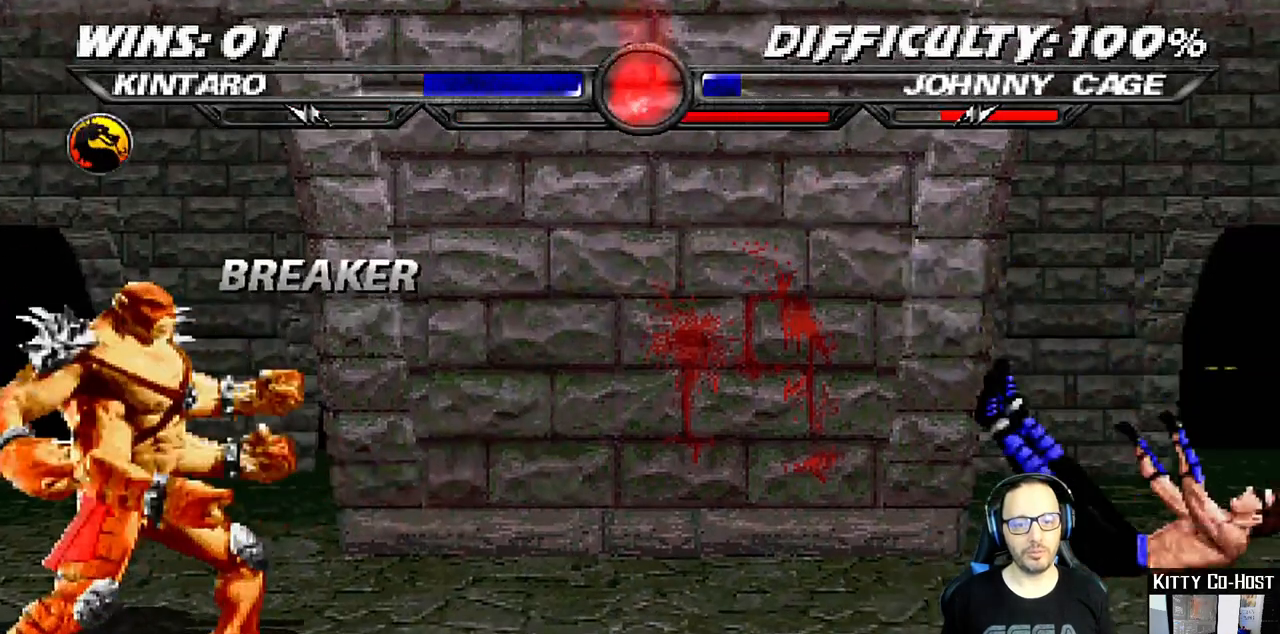
{"buttons": [], "left_stick": "center", "right_stick": "center", "events": [[17, "DPAD_LEFT", "up"], [67, "DPAD_LEFT", "down"], [167, "DPAD_LEFT", "up"], [183, "DPAD_RIGHT", "down"], [267, "SQUARE", "down"], [283, "DPAD_RIGHT", "up"], [400, "SQUARE", "up"]]}
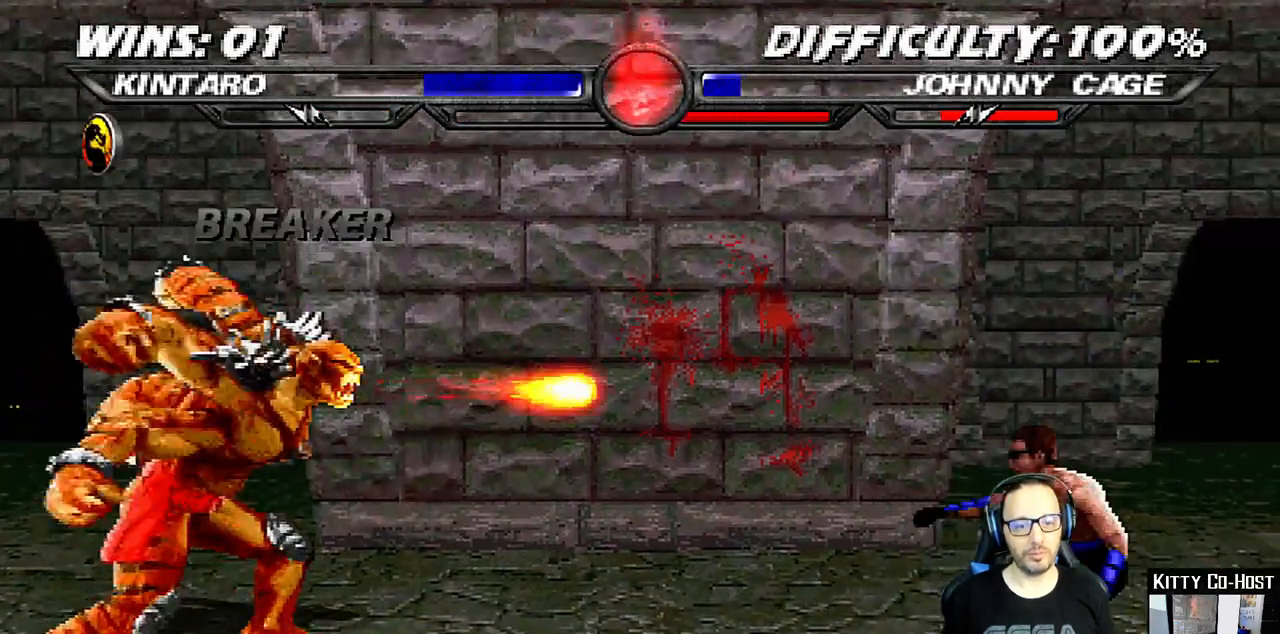
{"buttons": [], "left_stick": "center", "right_stick": "center", "events": []}
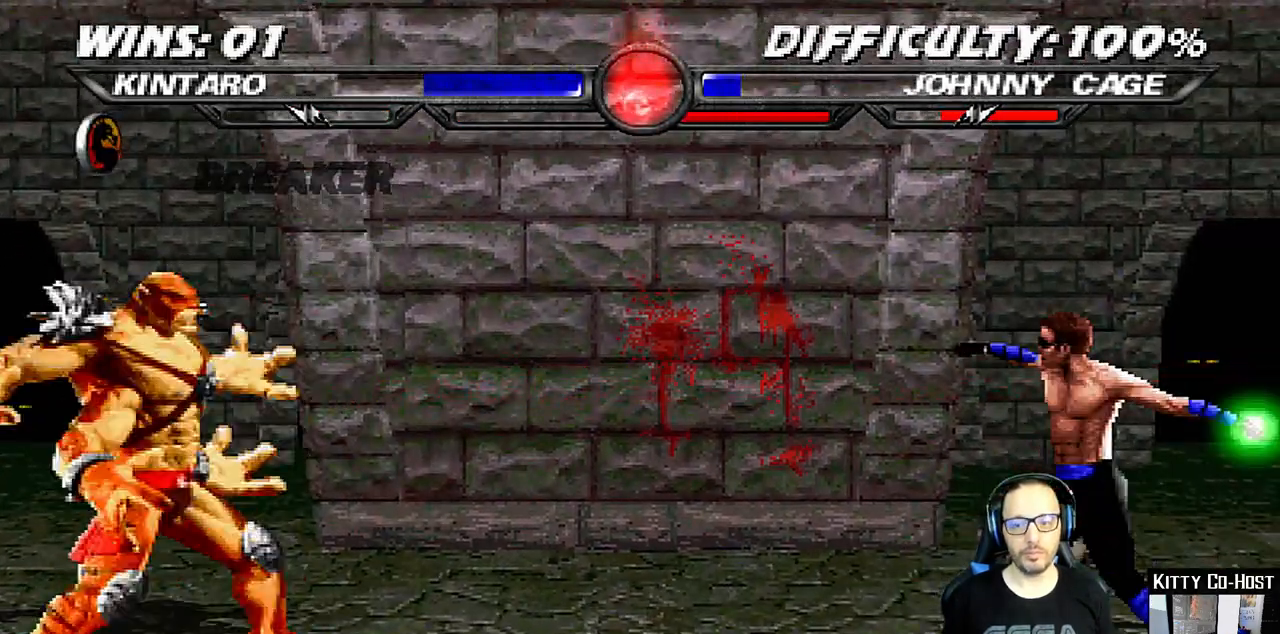
{"buttons": [], "left_stick": "center", "right_stick": "center", "events": [[67, "DPAD_LEFT", "down"], [167, "DPAD_LEFT", "up"], [200, "DPAD_LEFT", "down"], [283, "DPAD_LEFT", "up"], [317, "DPAD_RIGHT", "down"], [367, "SQUARE", "down"], [383, "DPAD_RIGHT", "up"], [500, "SQUARE", "up"]]}
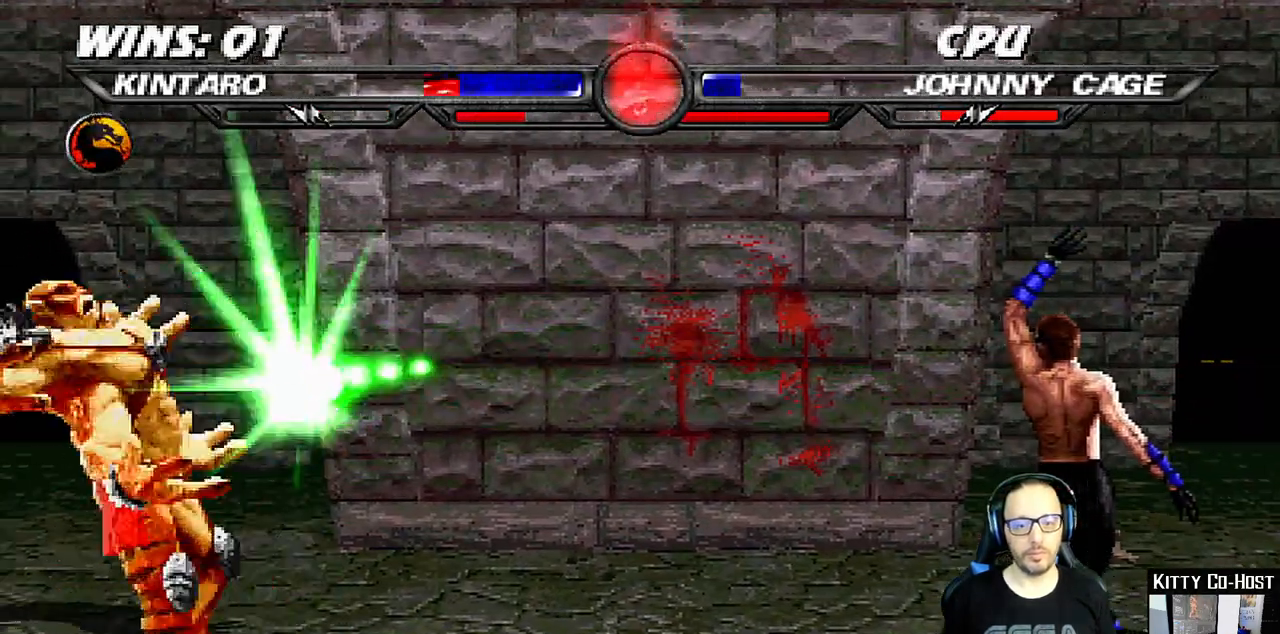
{"buttons": ["DPAD_LEFT"], "left_stick": "center", "right_stick": "center", "events": [[67, "SQUARE", "down"], [133, "SQUARE", "up"], [317, "DPAD_LEFT", "down"], [400, "DPAD_LEFT", "up"], [467, "DPAD_LEFT", "down"]]}
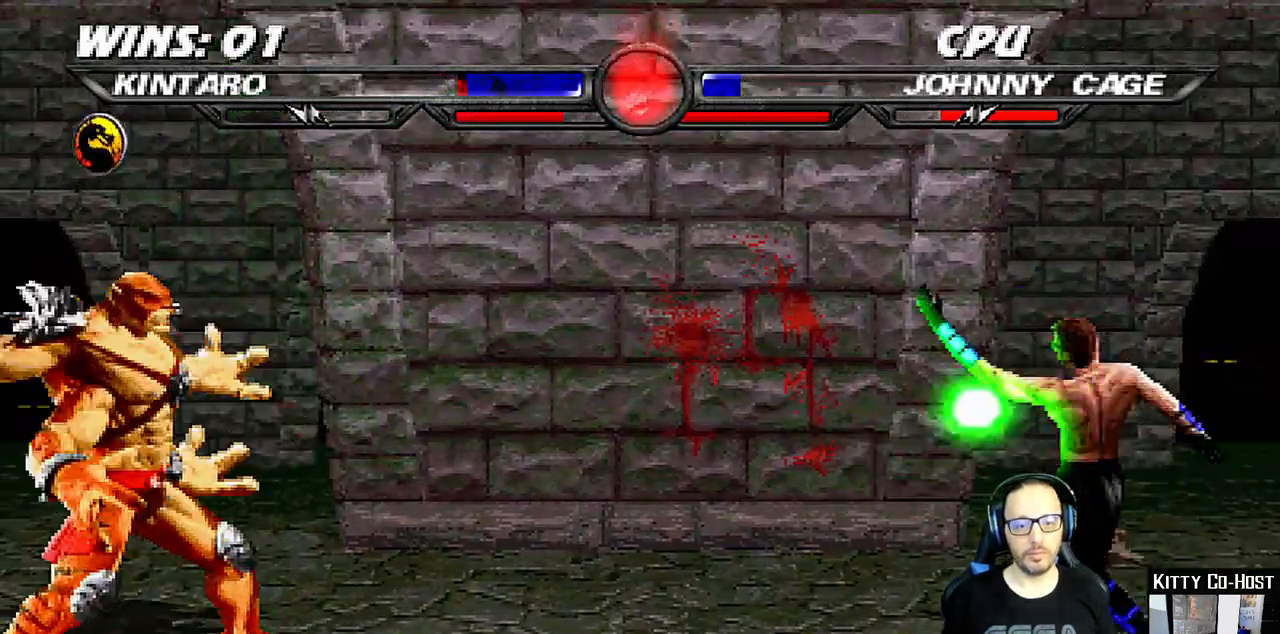
{"buttons": [], "left_stick": "center", "right_stick": "center", "events": [[17, "DPAD_LEFT", "up"], [67, "DPAD_RIGHT", "down"], [67, "SQUARE", "down"], [117, "DPAD_RIGHT", "up"], [167, "SQUARE", "up"], [250, "R1", "down"], [467, "R1", "up"]]}
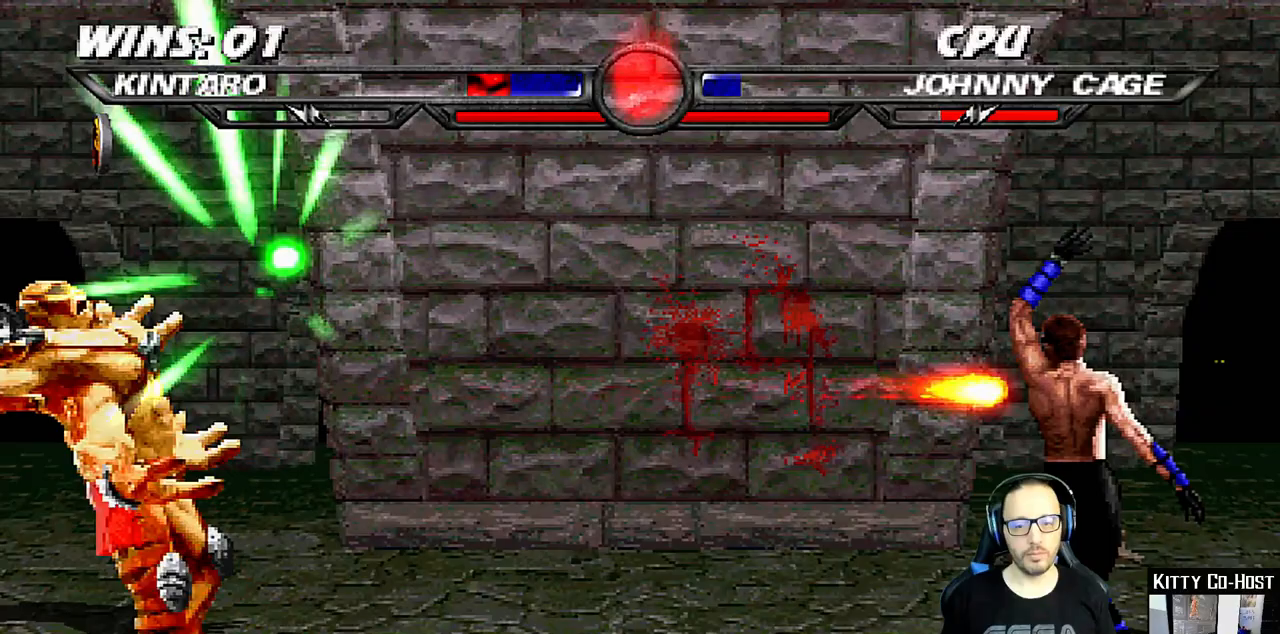
{"buttons": [], "left_stick": "center", "right_stick": "center", "events": []}
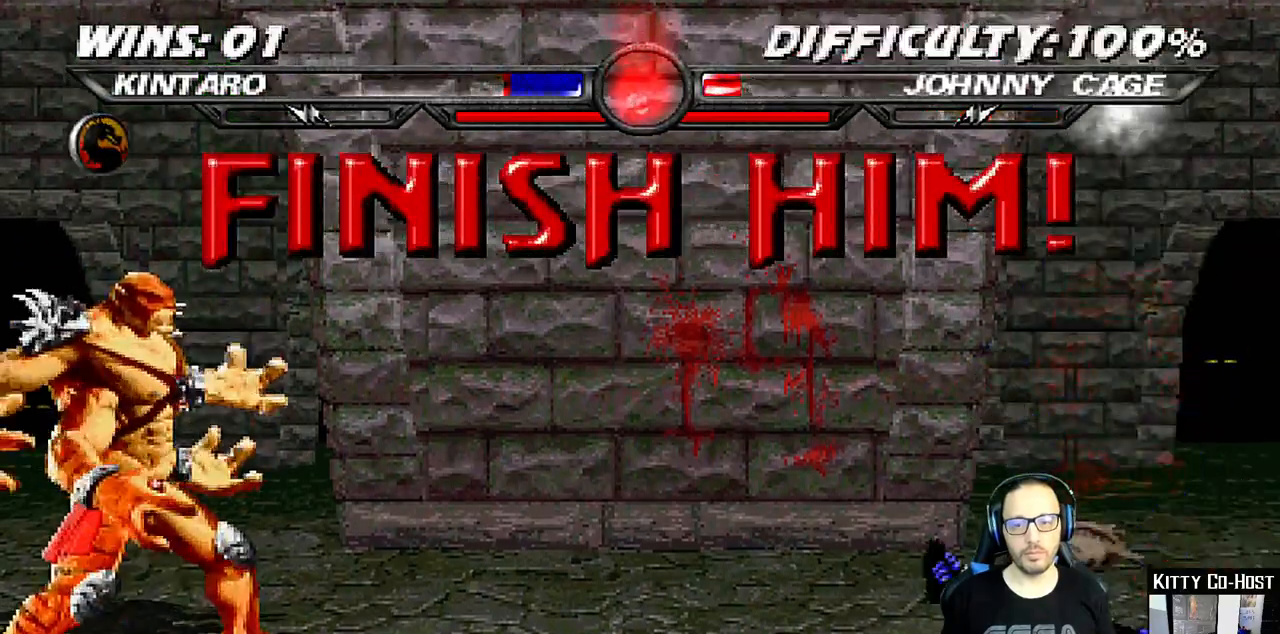
{"buttons": ["L1", "DPAD_RIGHT"], "left_stick": "center", "right_stick": "center", "events": [[33, "DPAD_RIGHT", "down"], [50, "L1", "down"], [433, "DPAD_RIGHT", "up"], [467, "DPAD_RIGHT", "down"]]}
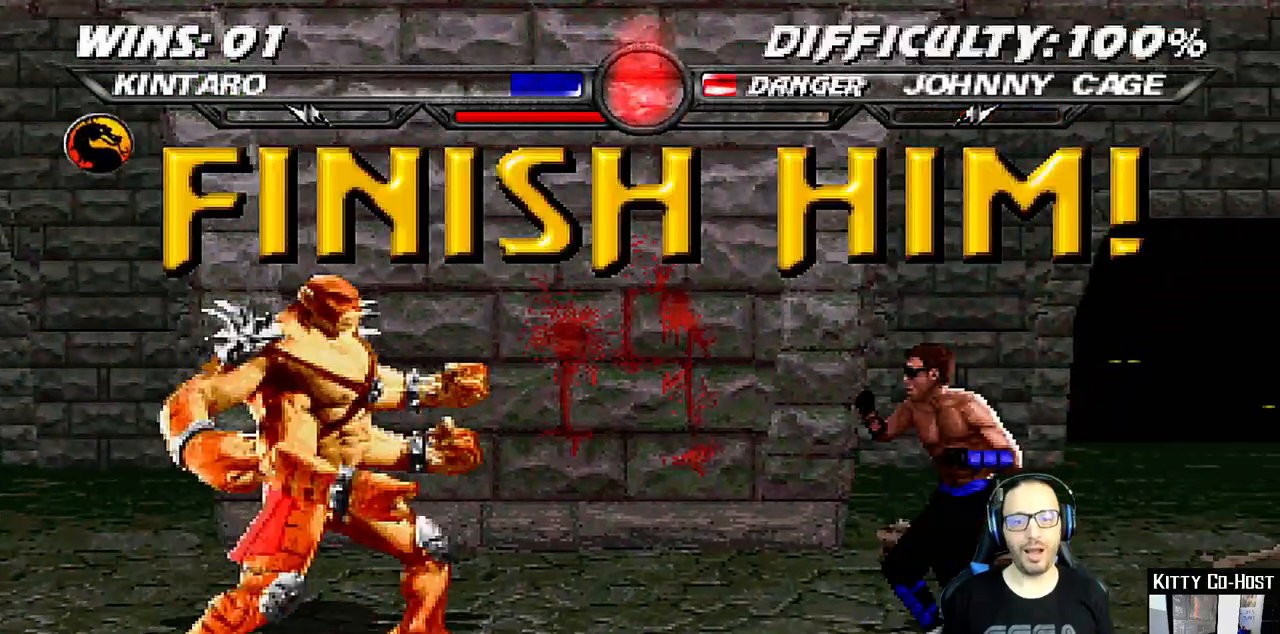
{"buttons": ["DPAD_LEFT"], "left_stick": "center", "right_stick": "center", "events": [[300, "DPAD_RIGHT", "up"], [333, "L1", "up"], [417, "DPAD_LEFT", "down"]]}
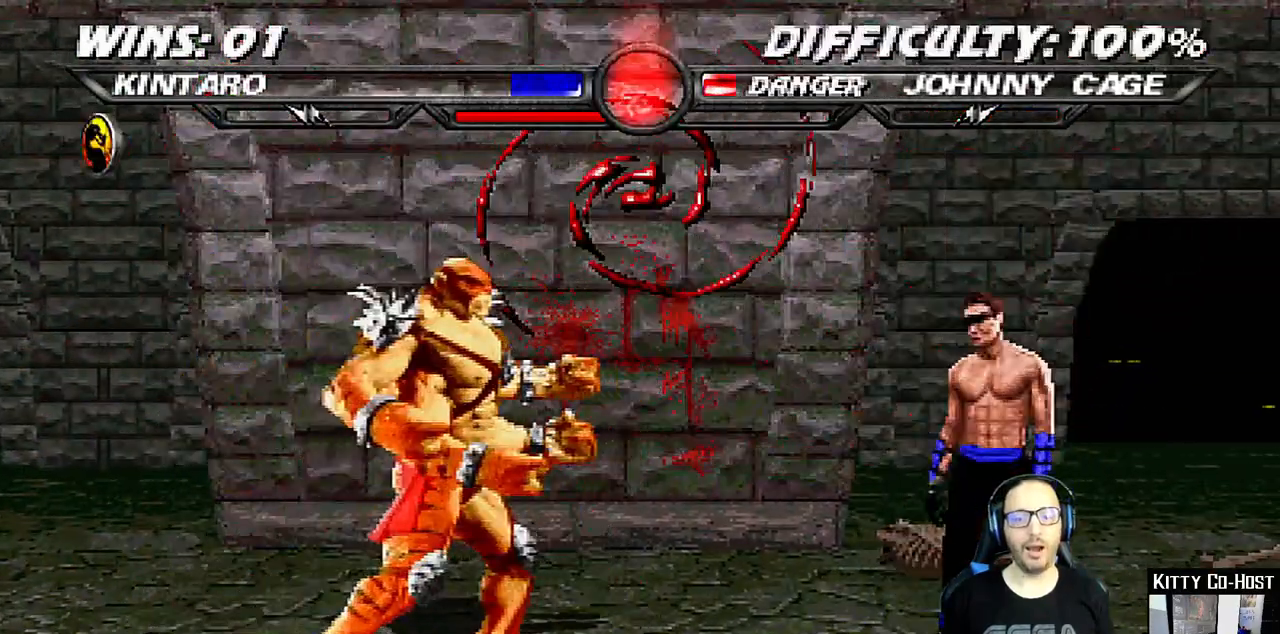
{"buttons": ["L1"], "left_stick": "center", "right_stick": "center", "events": [[100, "DPAD_UP", "down"], [150, "L1", "down"], [233, "DPAD_LEFT", "up"], [300, "L1", "up"], [317, "DPAD_UP", "up"], [483, "L1", "down"]]}